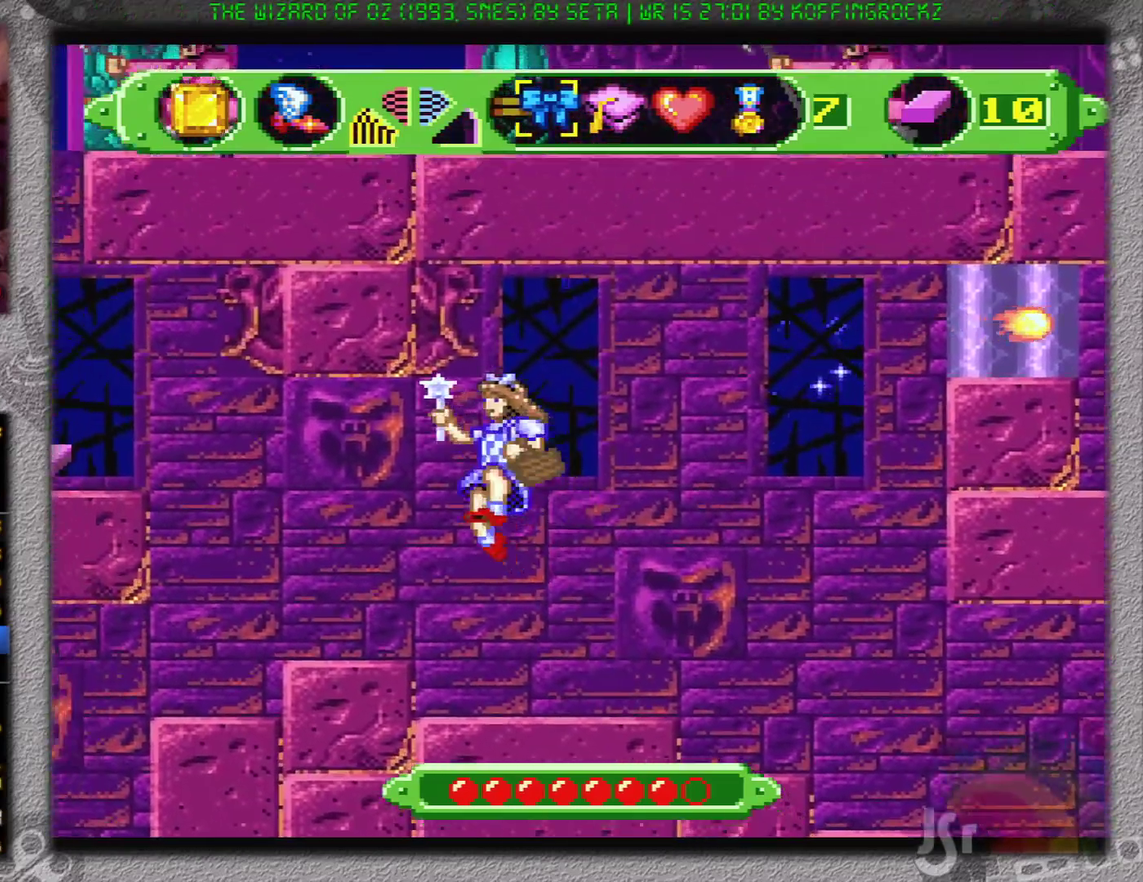
Gameplay with a controller (Nintendo layout); each line is a JSON object with the inputs held at the frame after it. "events" lists button and stick changes between this image and that frame as [ms after this image, input, new state], when the widget could be followed in between. Not read: L3 R3.
{"buttons": [], "events": [[383, "DPAD_LEFT", "up"]]}
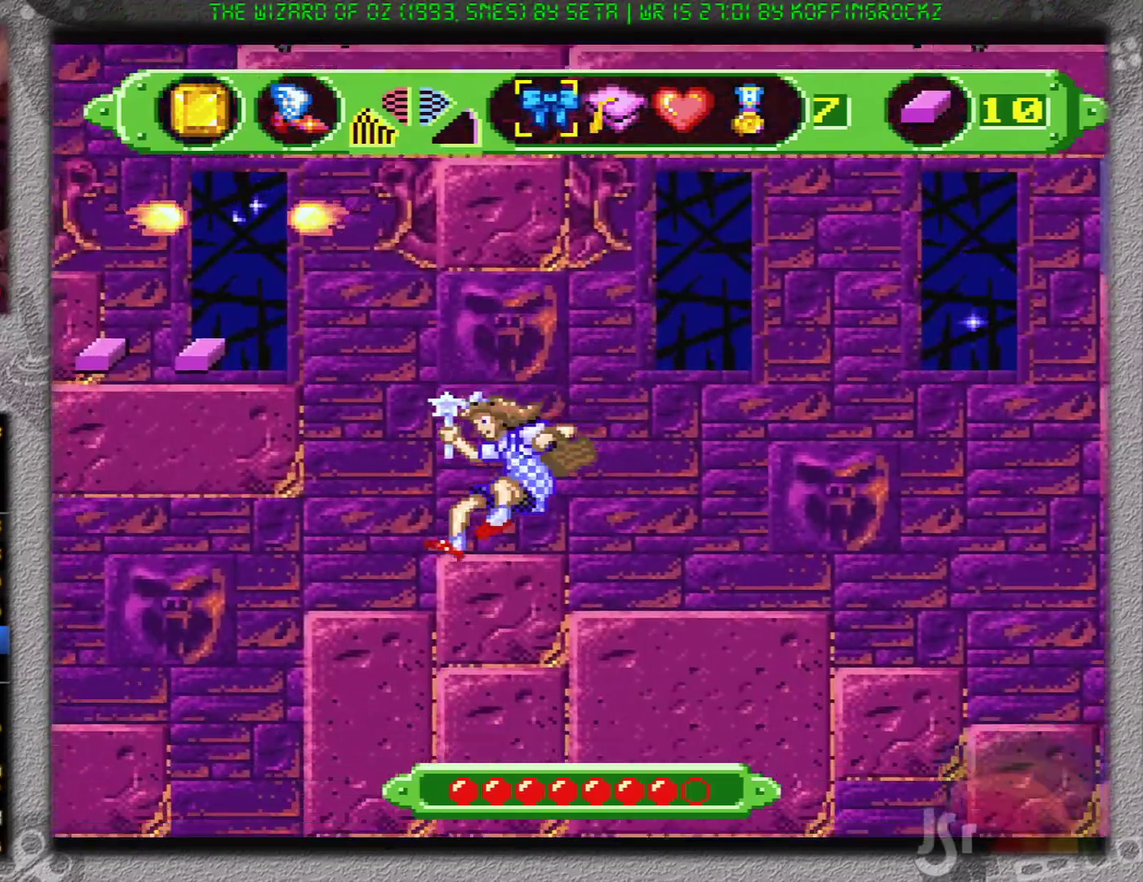
{"buttons": ["B", "DPAD_LEFT"], "events": [[150, "DPAD_LEFT", "down"], [417, "B", "down"]]}
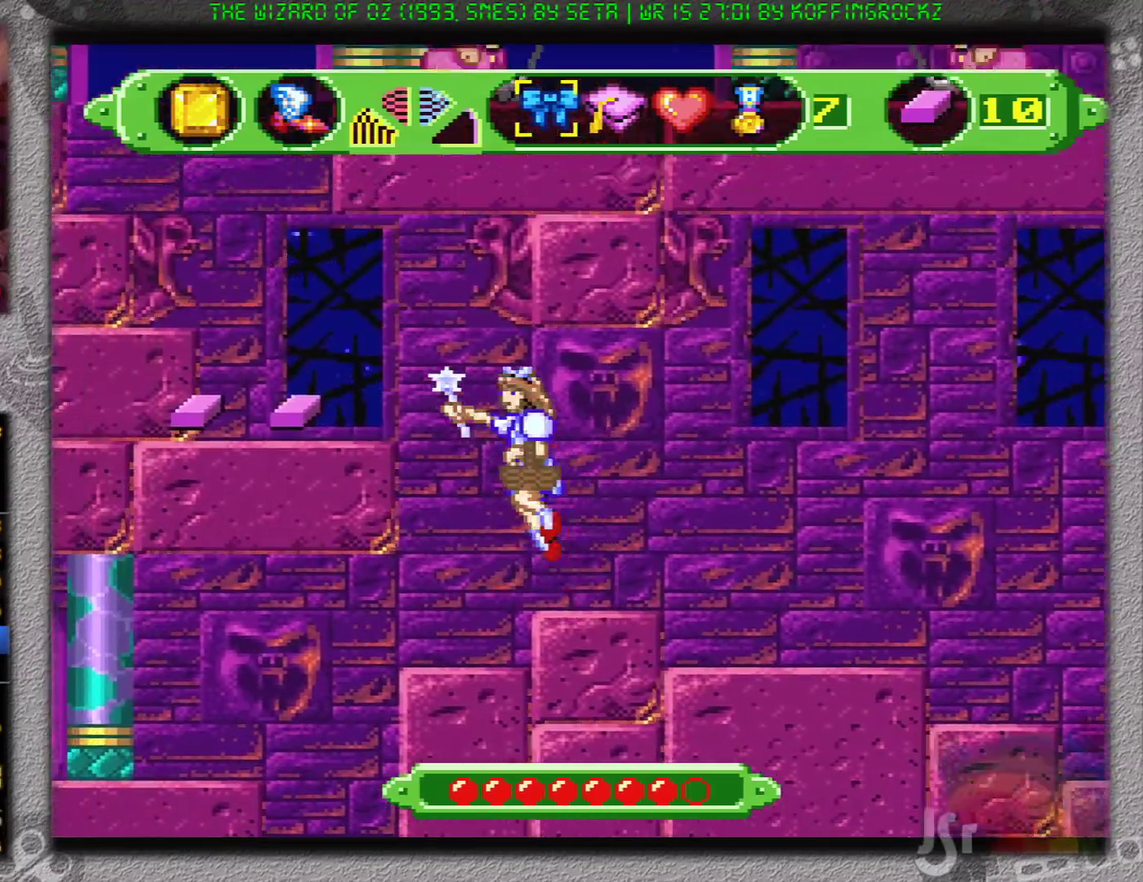
{"buttons": ["DPAD_LEFT"], "events": [[450, "B", "up"]]}
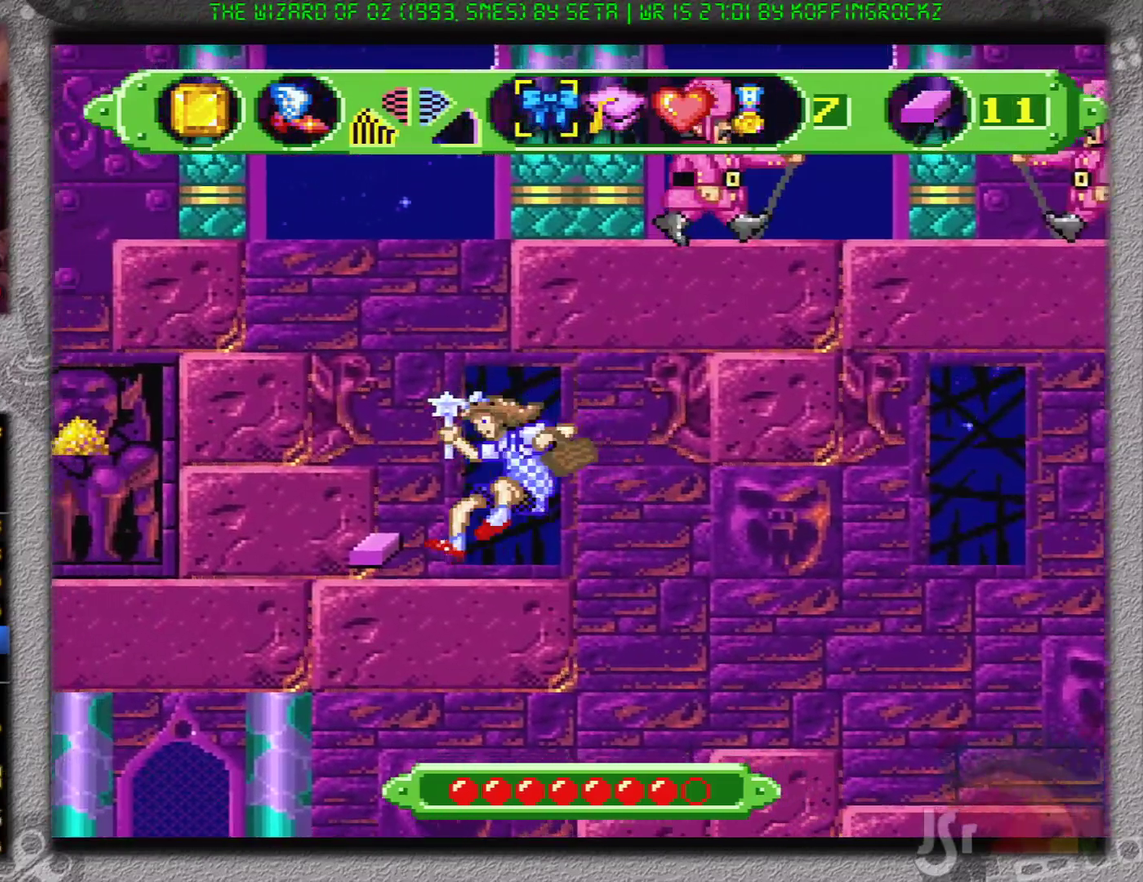
{"buttons": ["B", "DPAD_LEFT"], "events": [[434, "B", "down"]]}
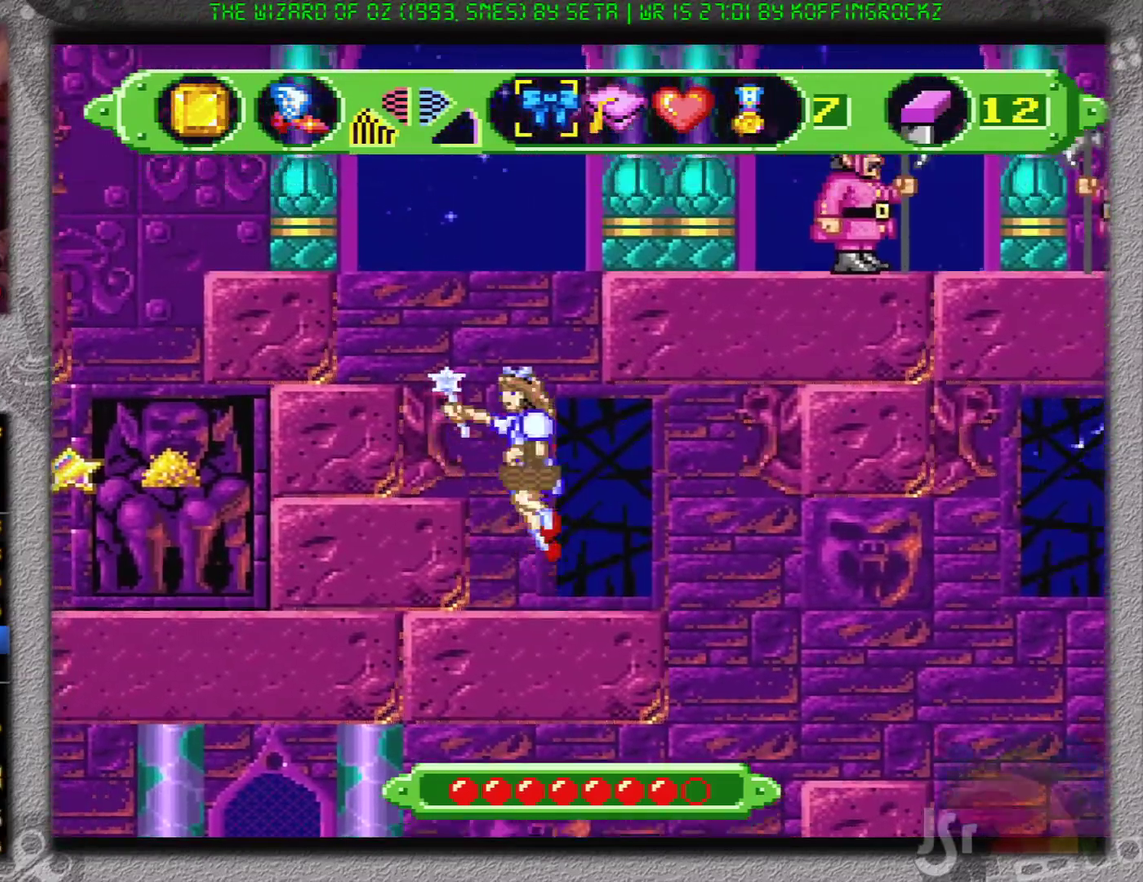
{"buttons": ["DPAD_LEFT"], "events": [[383, "B", "up"]]}
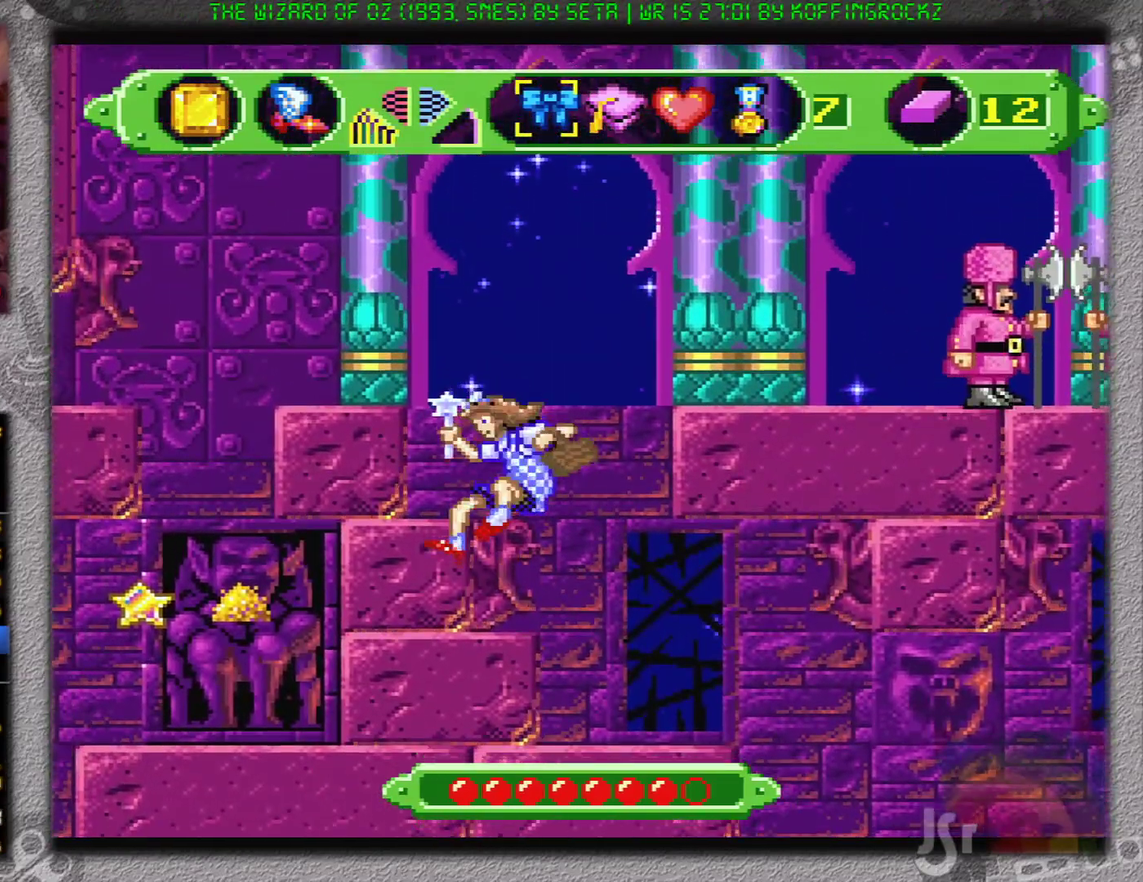
{"buttons": ["B", "DPAD_LEFT"], "events": [[284, "B", "down"]]}
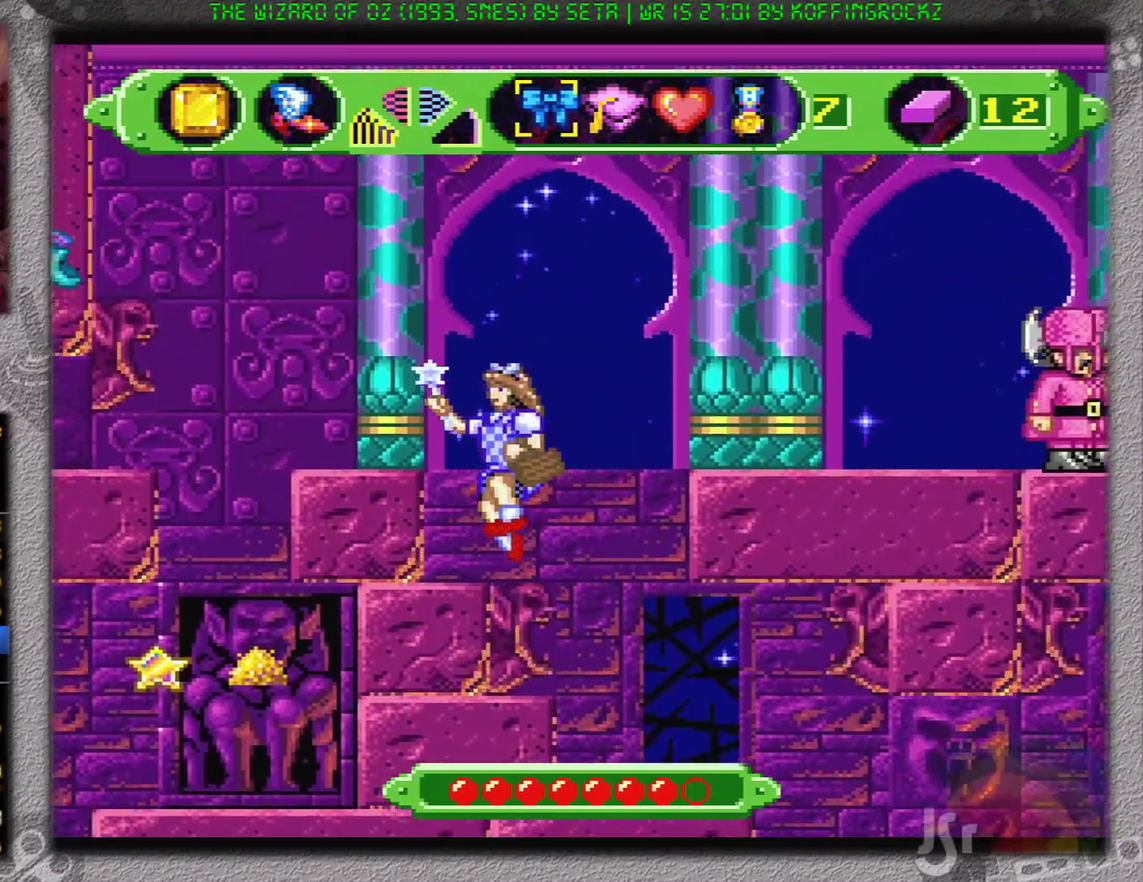
{"buttons": [], "events": [[200, "B", "up"], [267, "DPAD_LEFT", "up"]]}
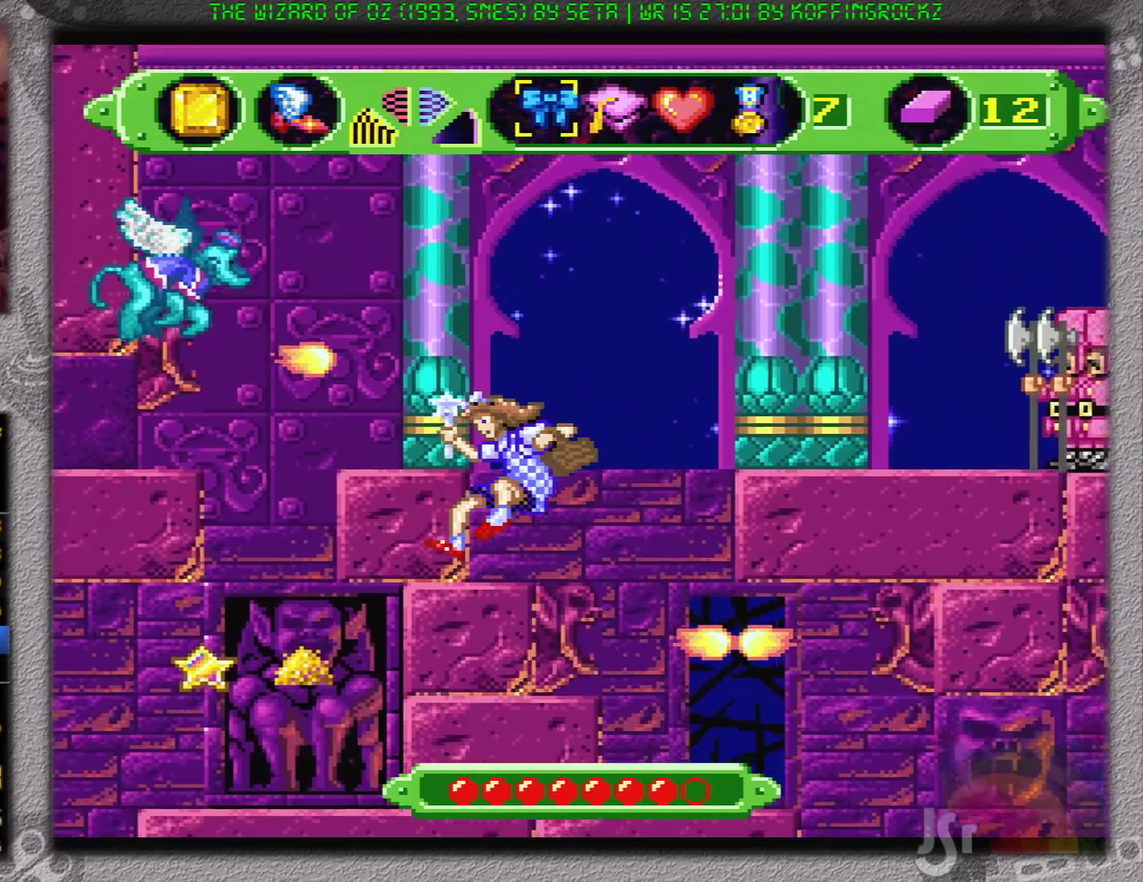
{"buttons": [], "events": []}
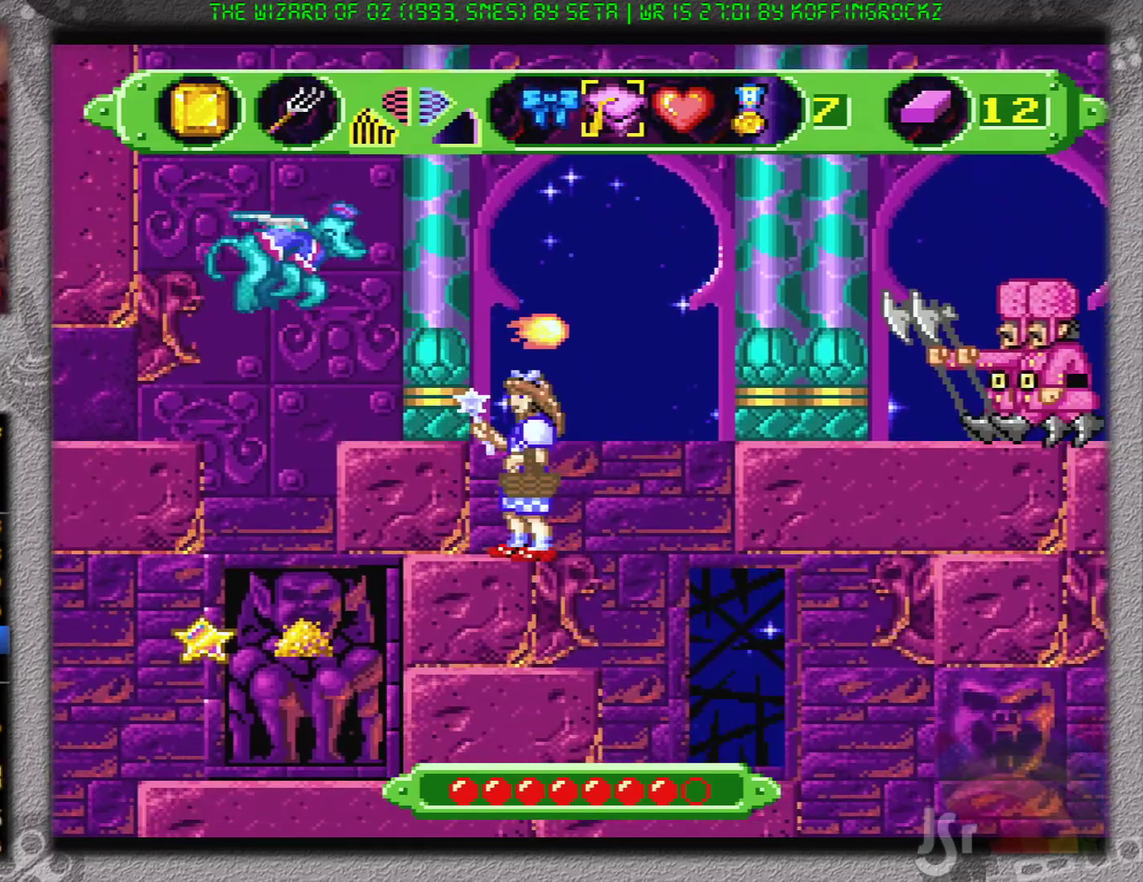
{"buttons": [], "events": []}
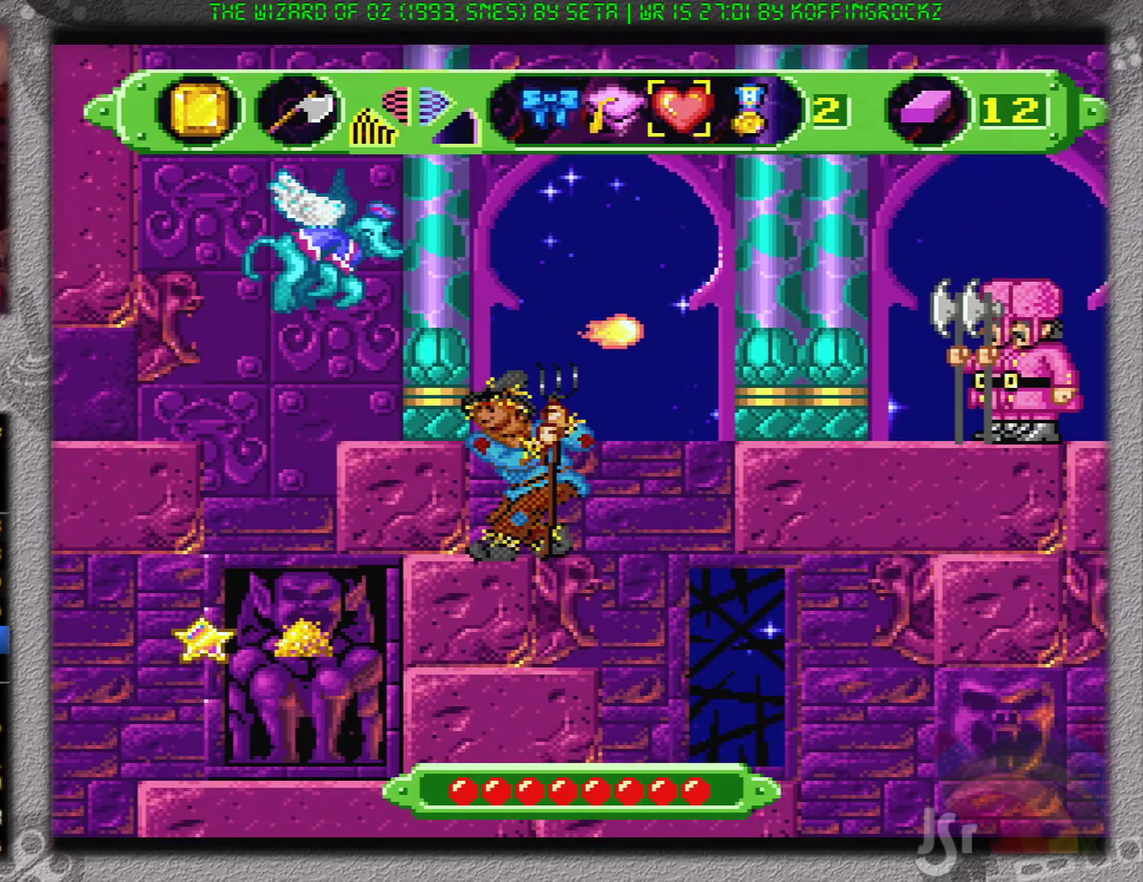
{"buttons": ["DPAD_LEFT"], "events": [[484, "DPAD_LEFT", "down"]]}
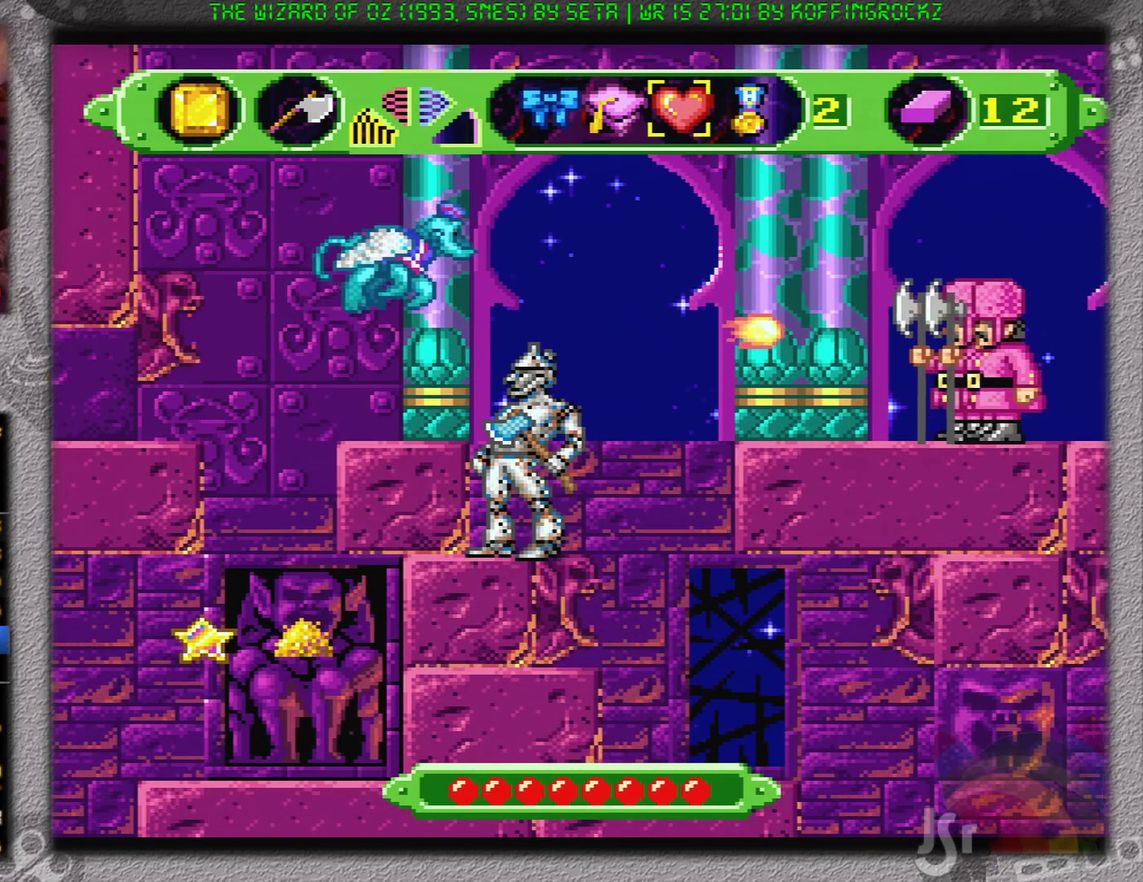
{"buttons": [], "events": [[133, "DPAD_LEFT", "up"]]}
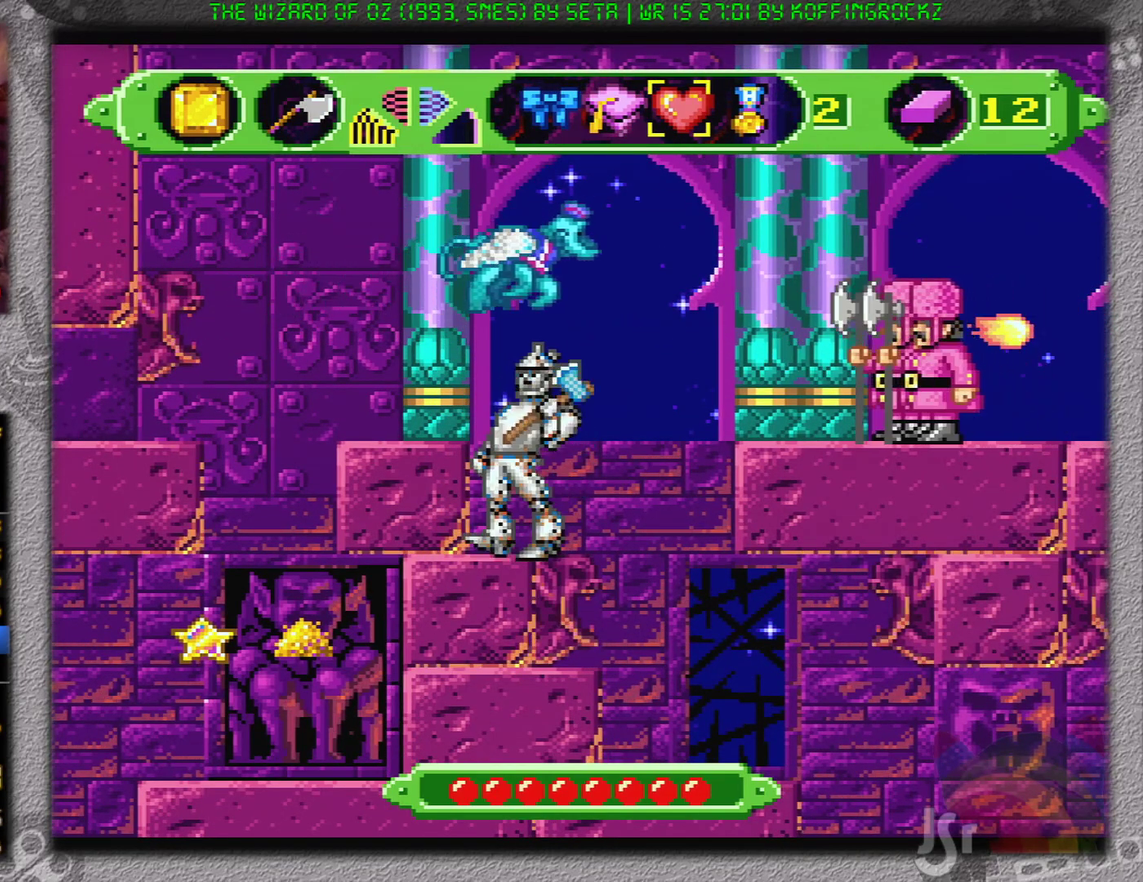
{"buttons": ["SELECT"], "events": [[501, "SELECT", "down"]]}
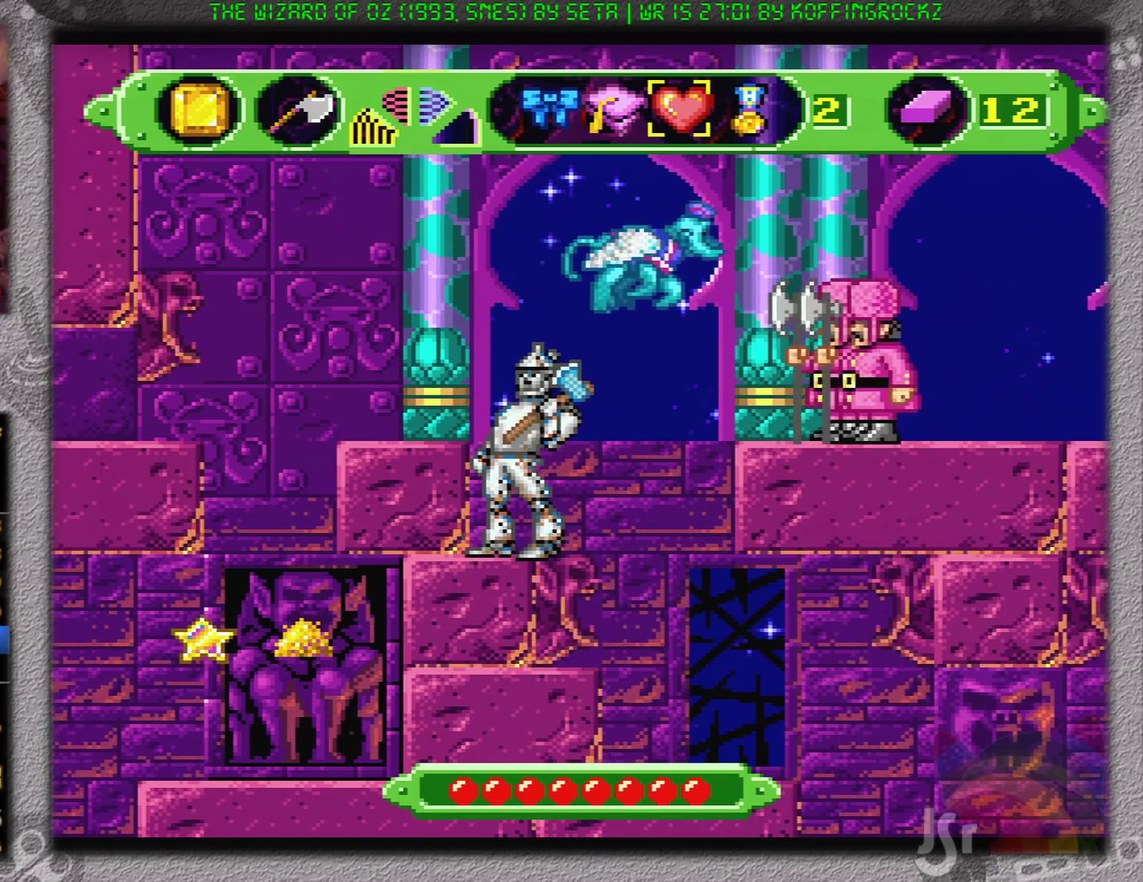
{"buttons": ["SELECT"], "events": []}
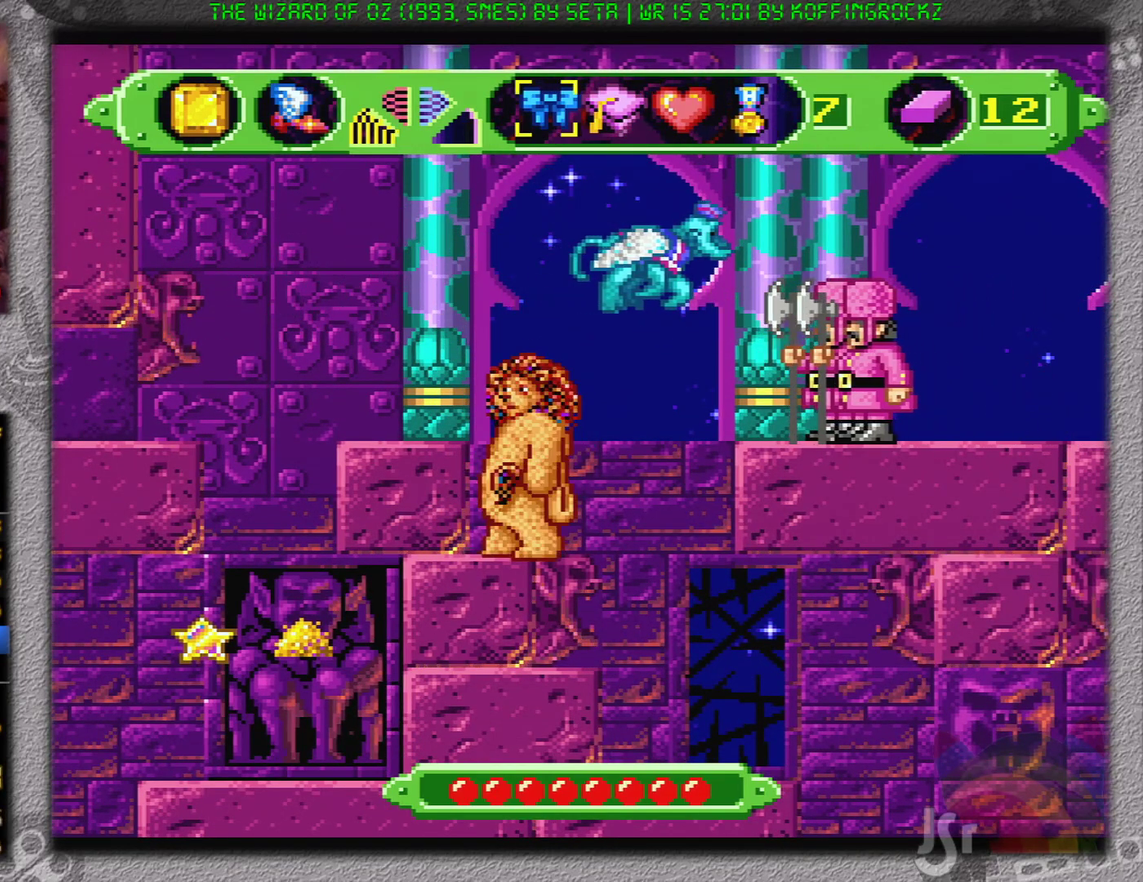
{"buttons": ["B", "DPAD_LEFT"], "events": [[267, "SELECT", "up"], [384, "B", "down"], [384, "DPAD_LEFT", "down"]]}
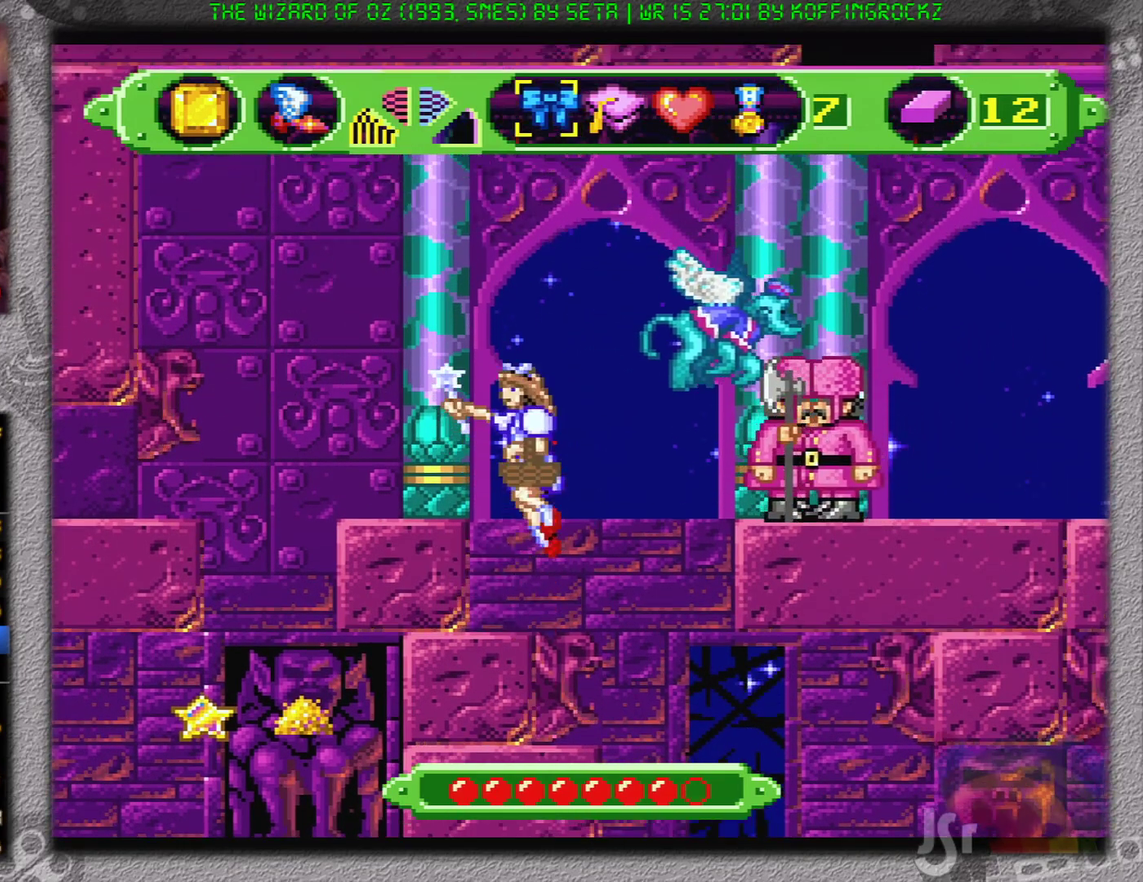
{"buttons": [], "events": [[33, "B", "up"], [134, "DPAD_LEFT", "up"], [217, "DPAD_LEFT", "down"], [501, "DPAD_LEFT", "up"]]}
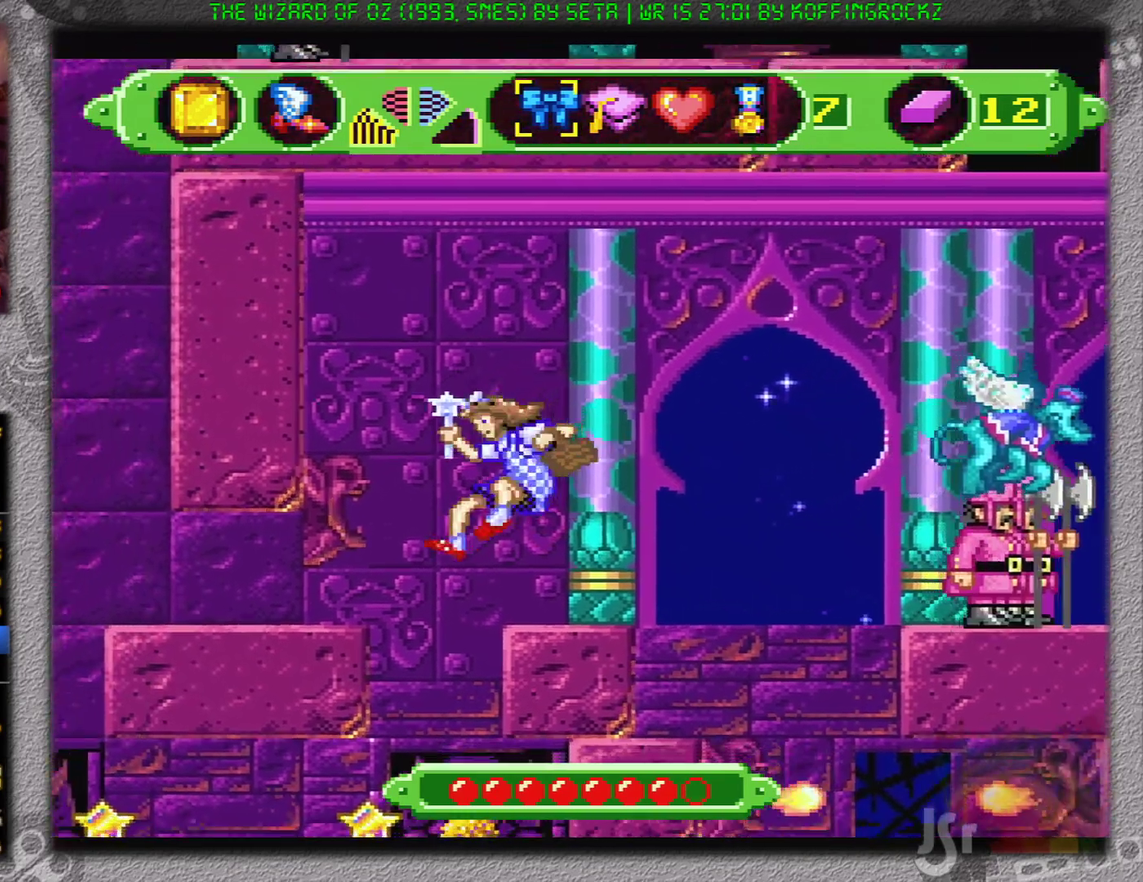
{"buttons": [], "events": [[183, "DPAD_RIGHT", "down"], [317, "DPAD_RIGHT", "up"]]}
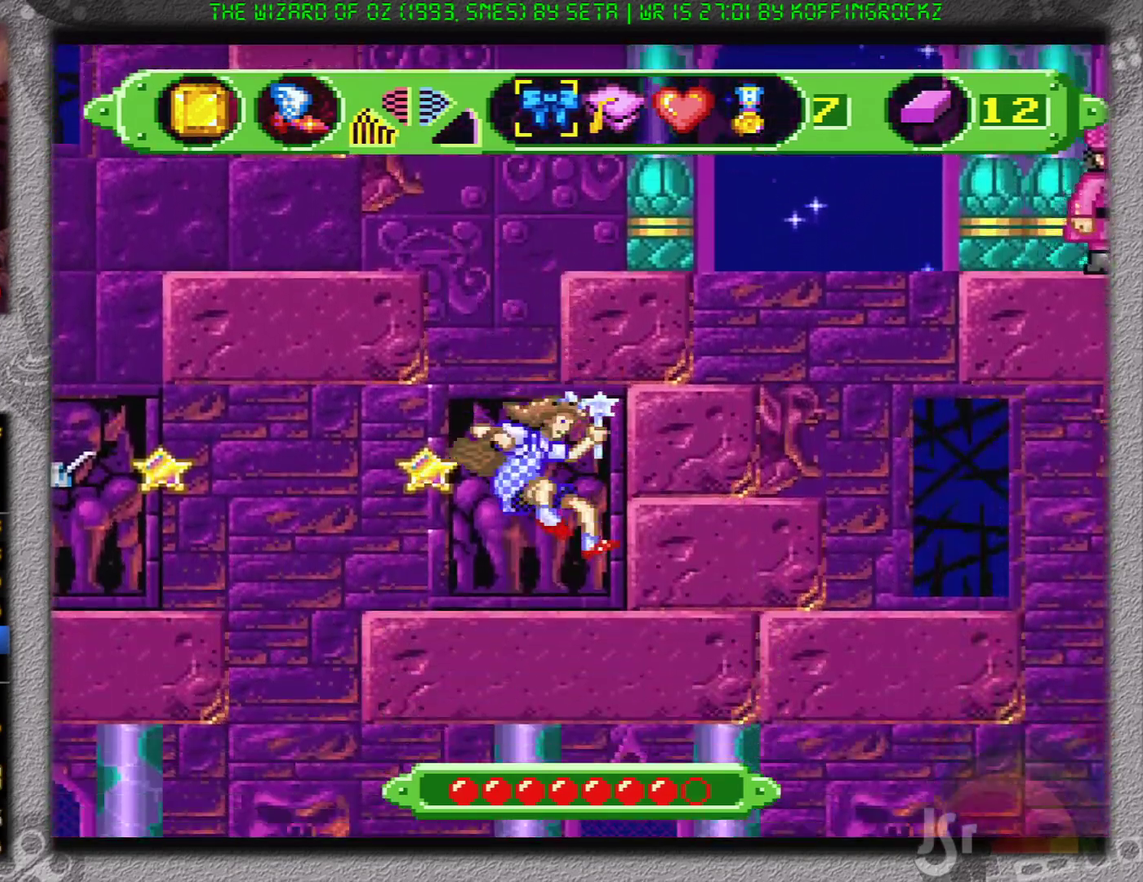
{"buttons": ["DPAD_LEFT"], "events": [[17, "DPAD_LEFT", "down"]]}
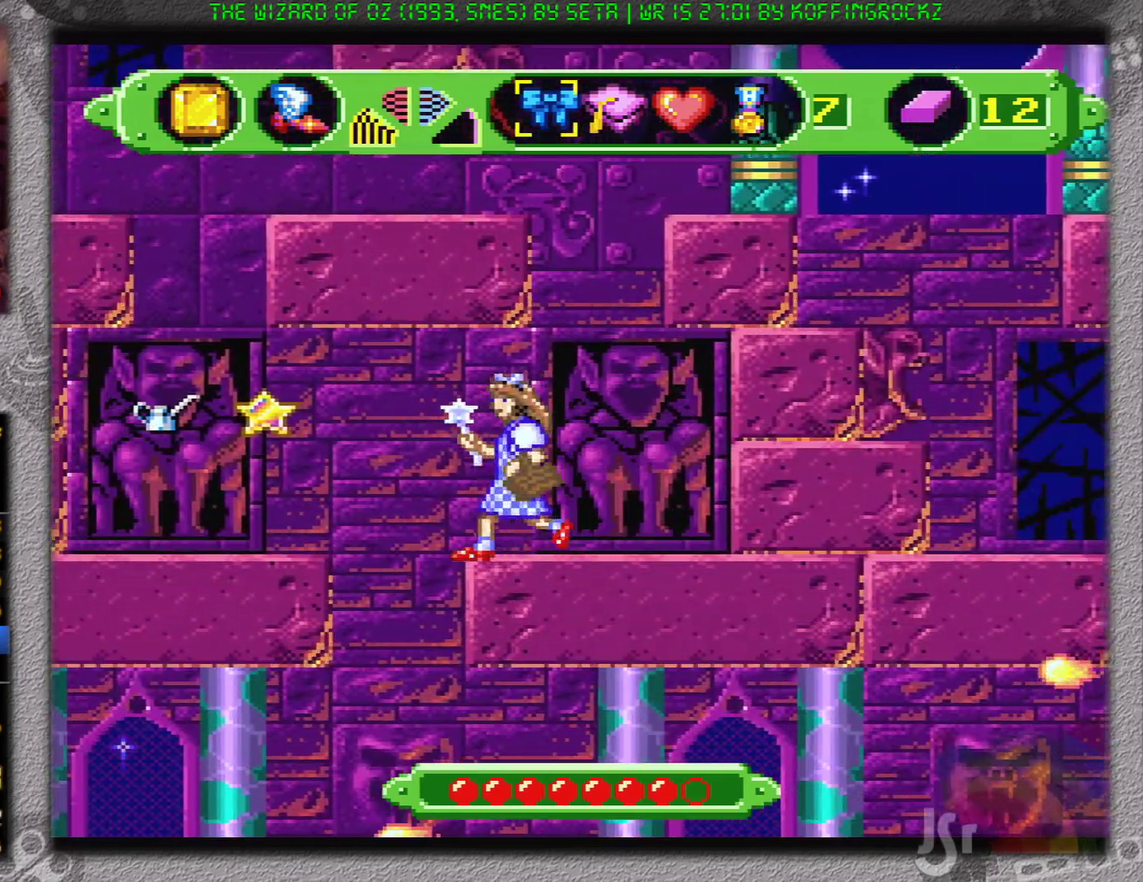
{"buttons": ["DPAD_LEFT"], "events": [[166, "B", "down"], [283, "B", "up"]]}
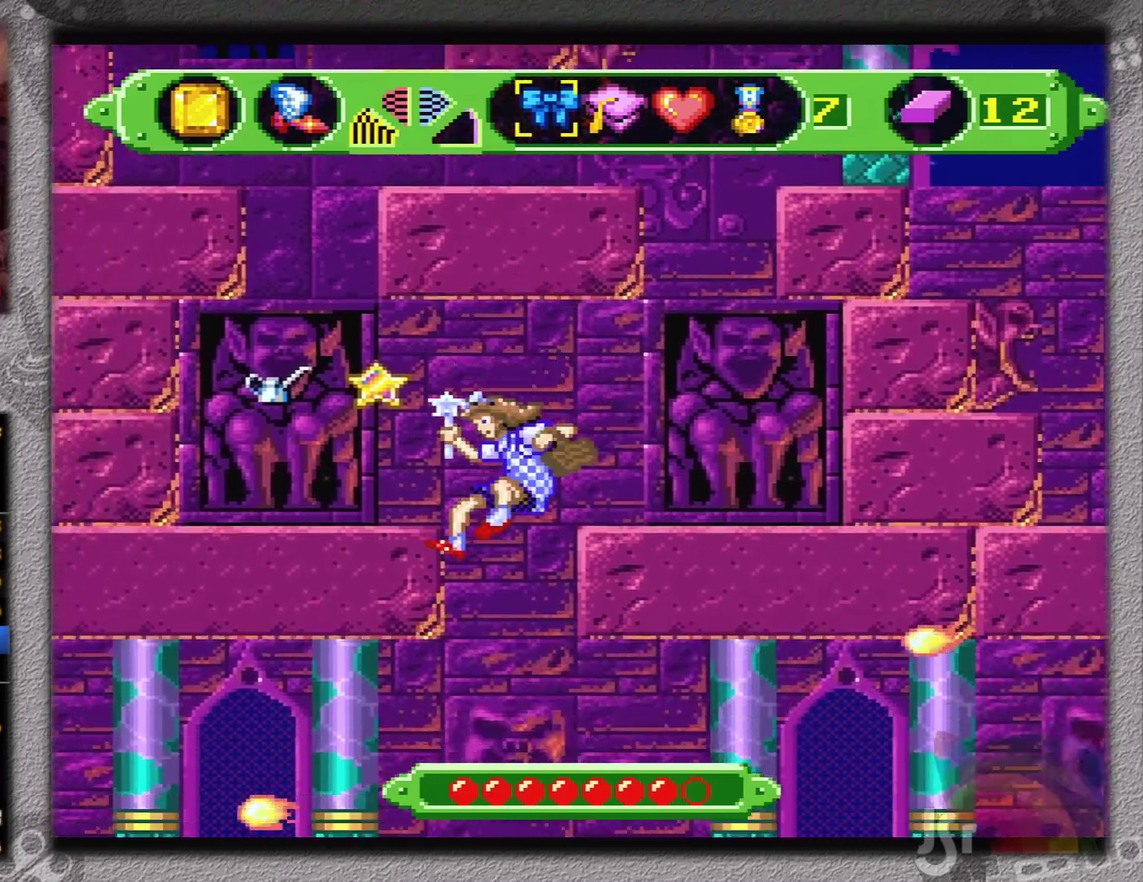
{"buttons": ["DPAD_RIGHT"], "events": [[100, "DPAD_LEFT", "up"], [134, "DPAD_RIGHT", "down"]]}
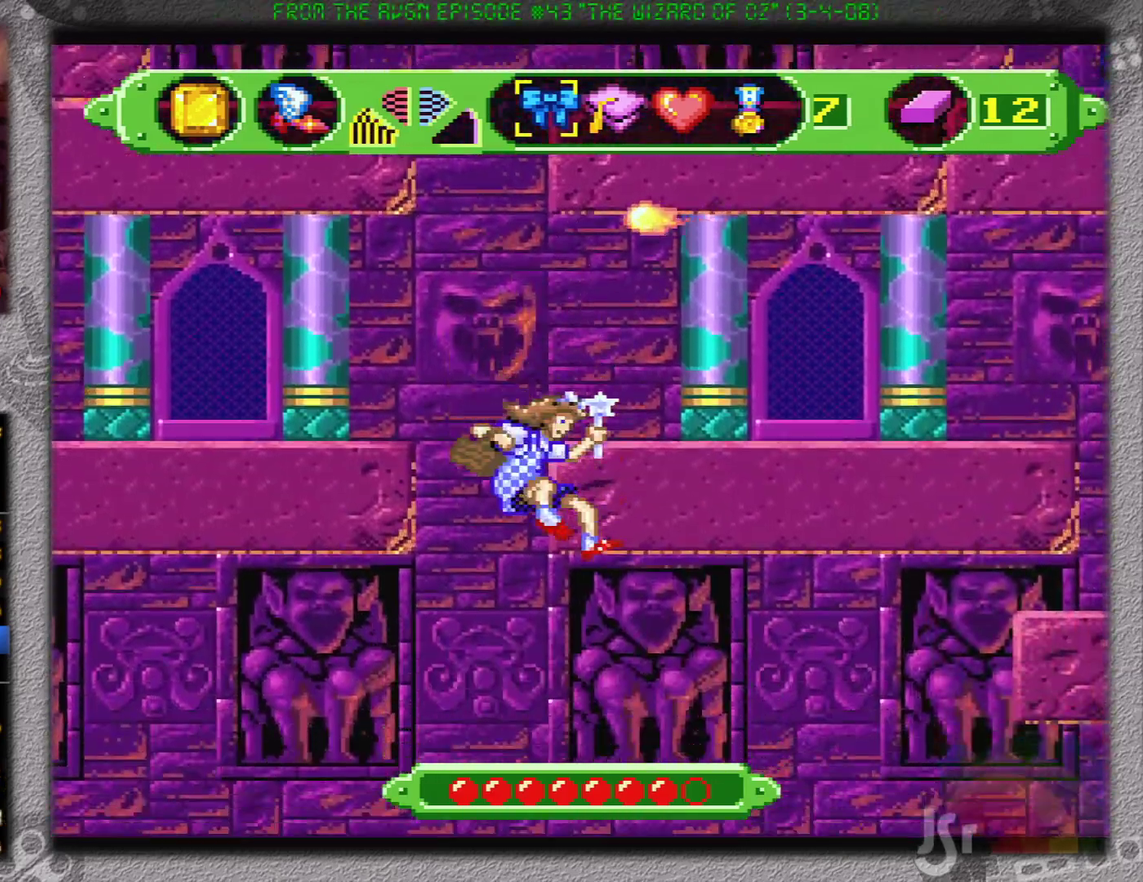
{"buttons": ["DPAD_RIGHT"], "events": []}
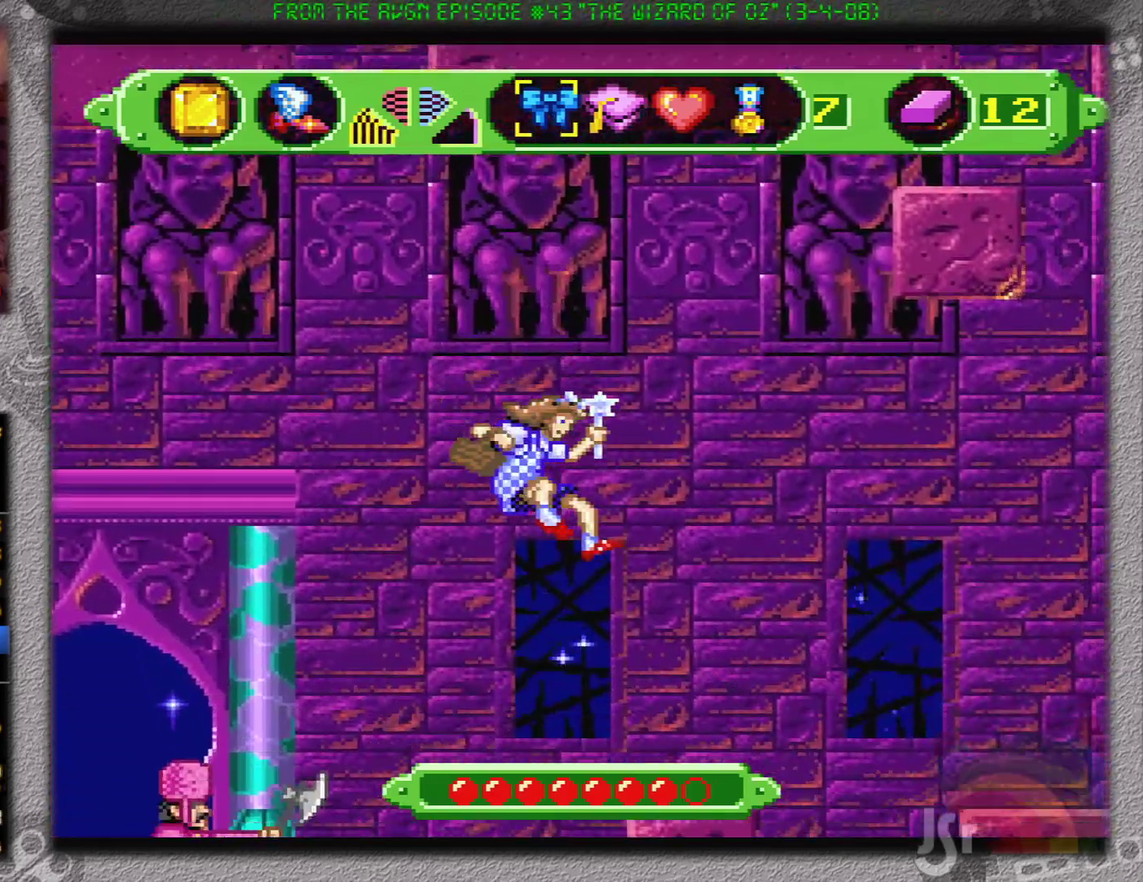
{"buttons": [], "events": [[484, "DPAD_RIGHT", "up"]]}
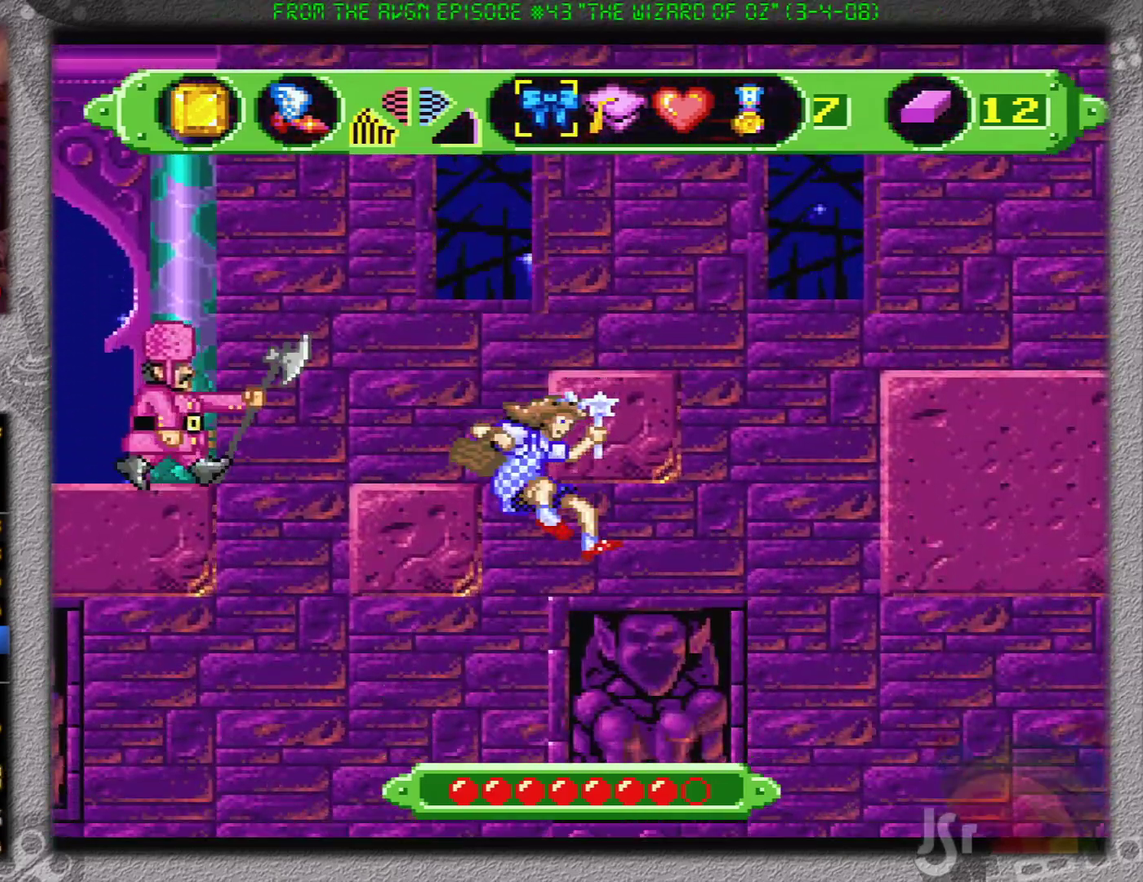
{"buttons": [], "events": [[266, "DPAD_RIGHT", "down"], [383, "DPAD_RIGHT", "up"]]}
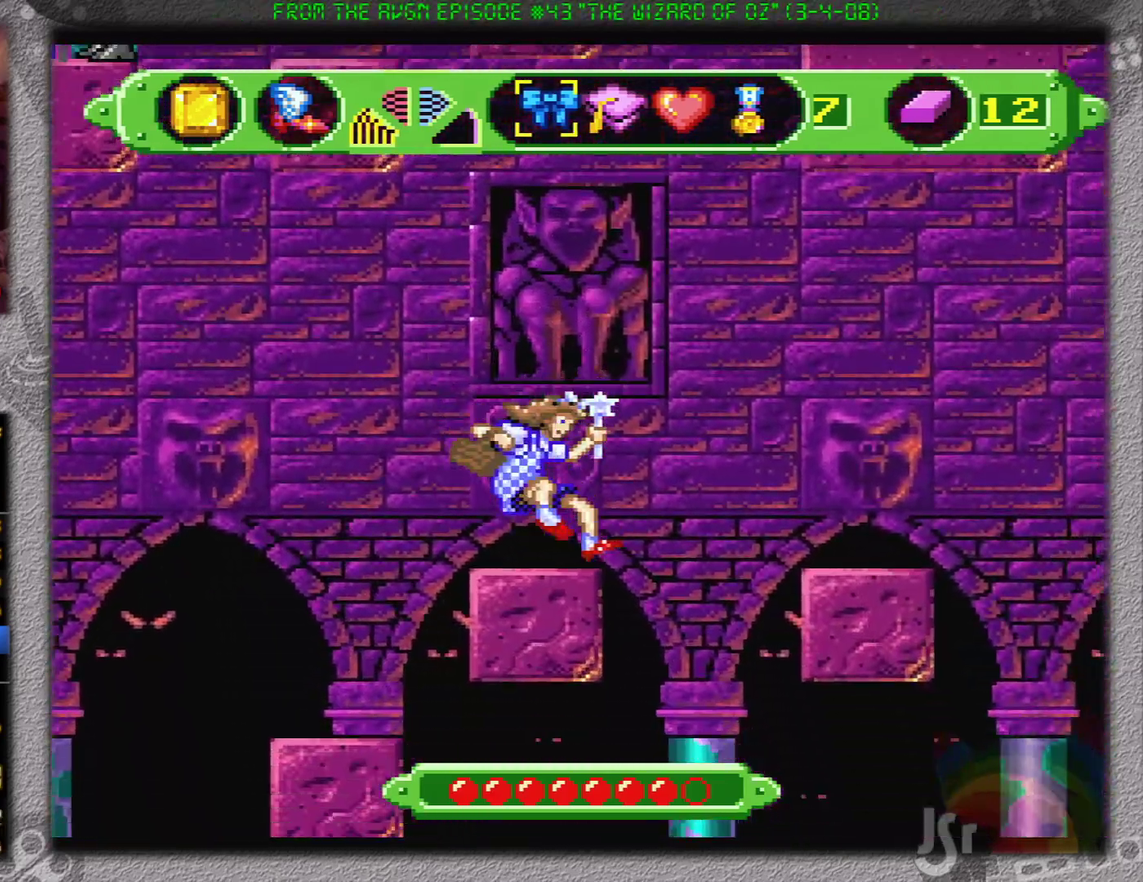
{"buttons": ["DPAD_RIGHT"], "events": [[150, "DPAD_RIGHT", "down"], [200, "B", "down"], [501, "B", "up"]]}
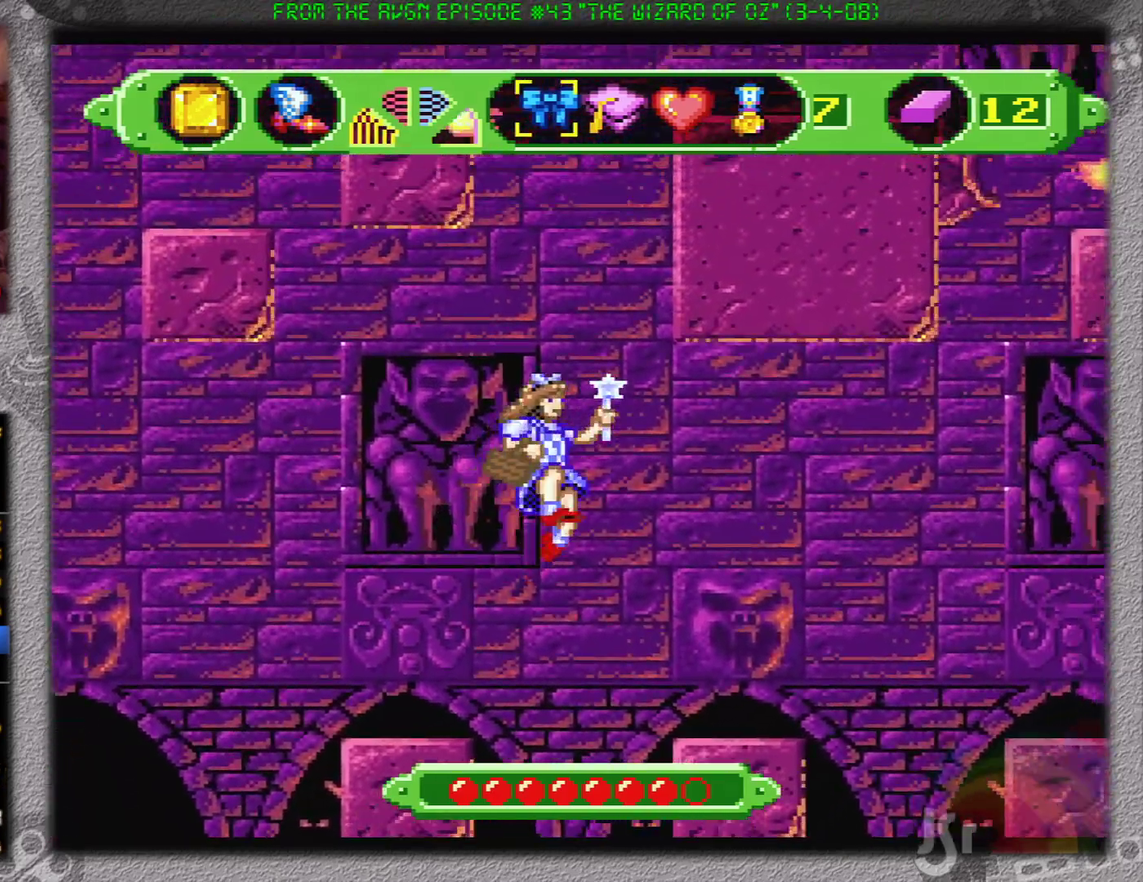
{"buttons": [], "events": [[83, "DPAD_RIGHT", "up"]]}
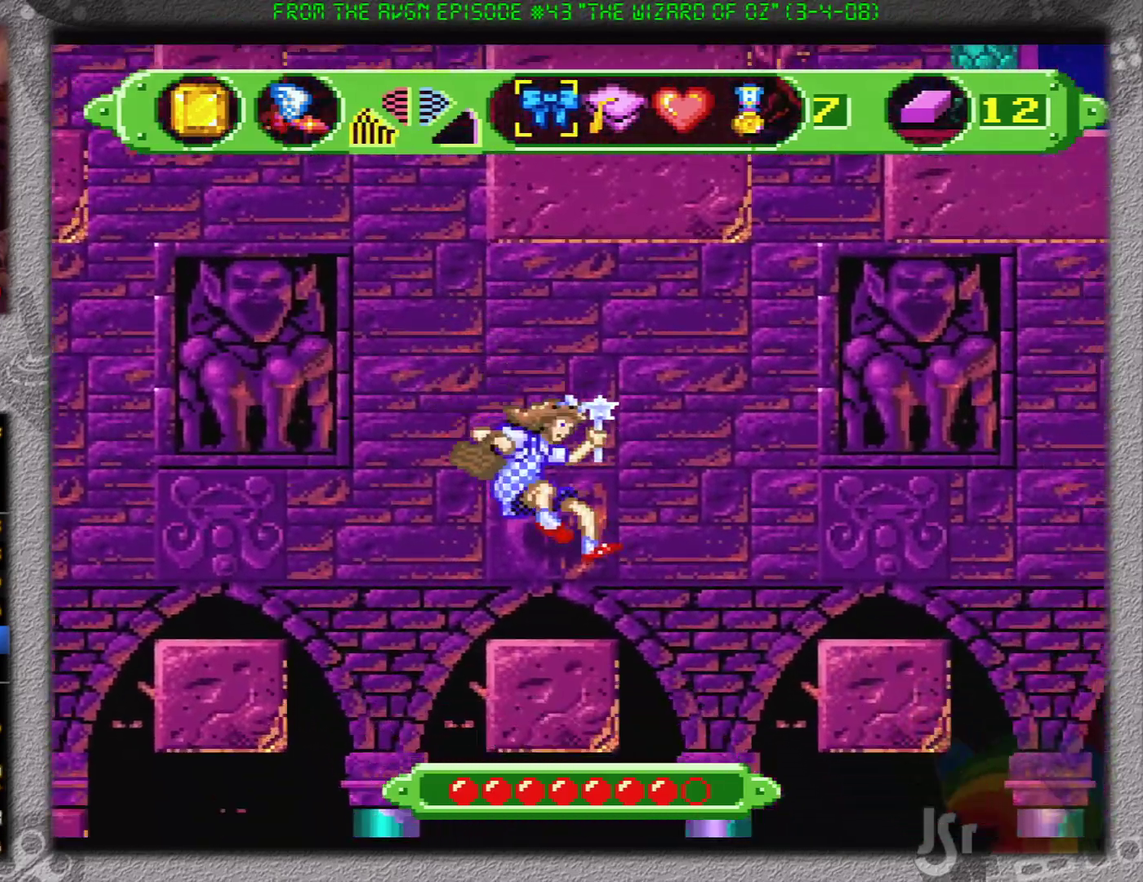
{"buttons": ["DPAD_RIGHT"], "events": [[184, "DPAD_RIGHT", "down"], [284, "B", "down"], [434, "B", "up"]]}
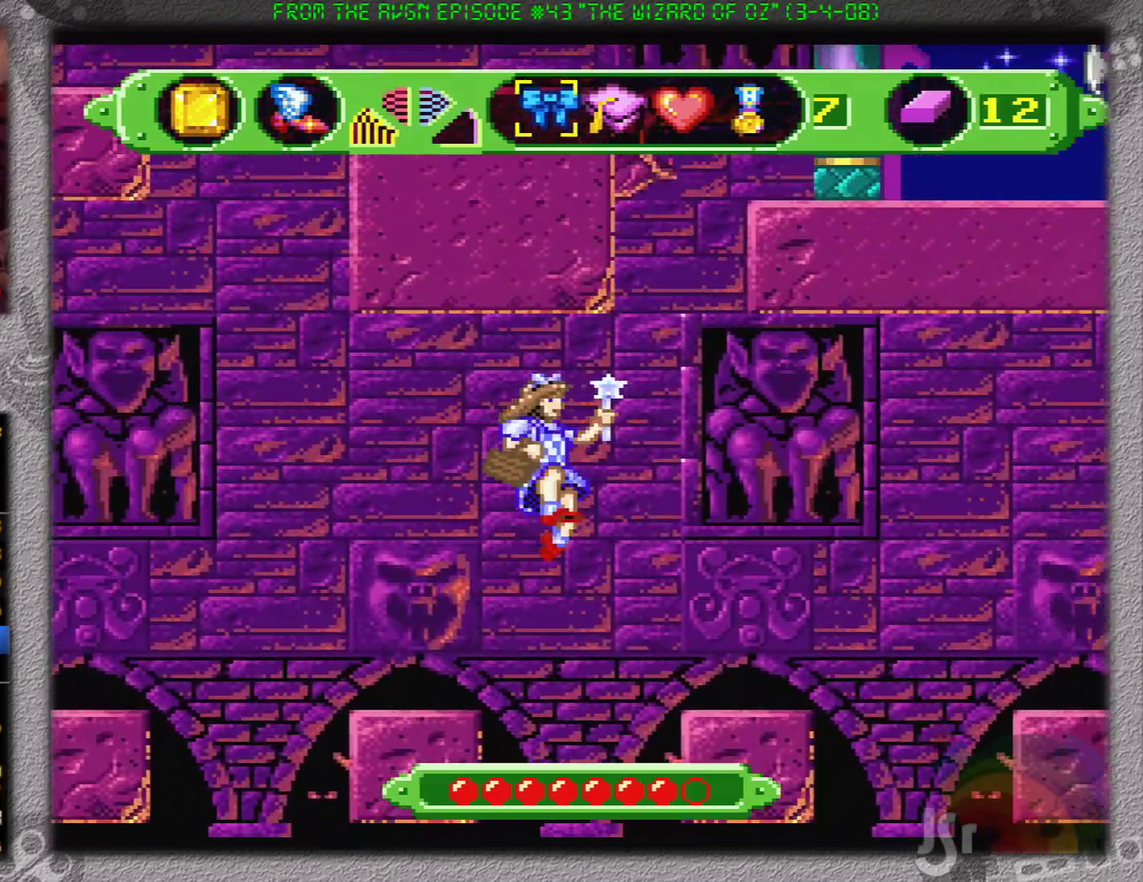
{"buttons": [], "events": [[100, "DPAD_RIGHT", "up"]]}
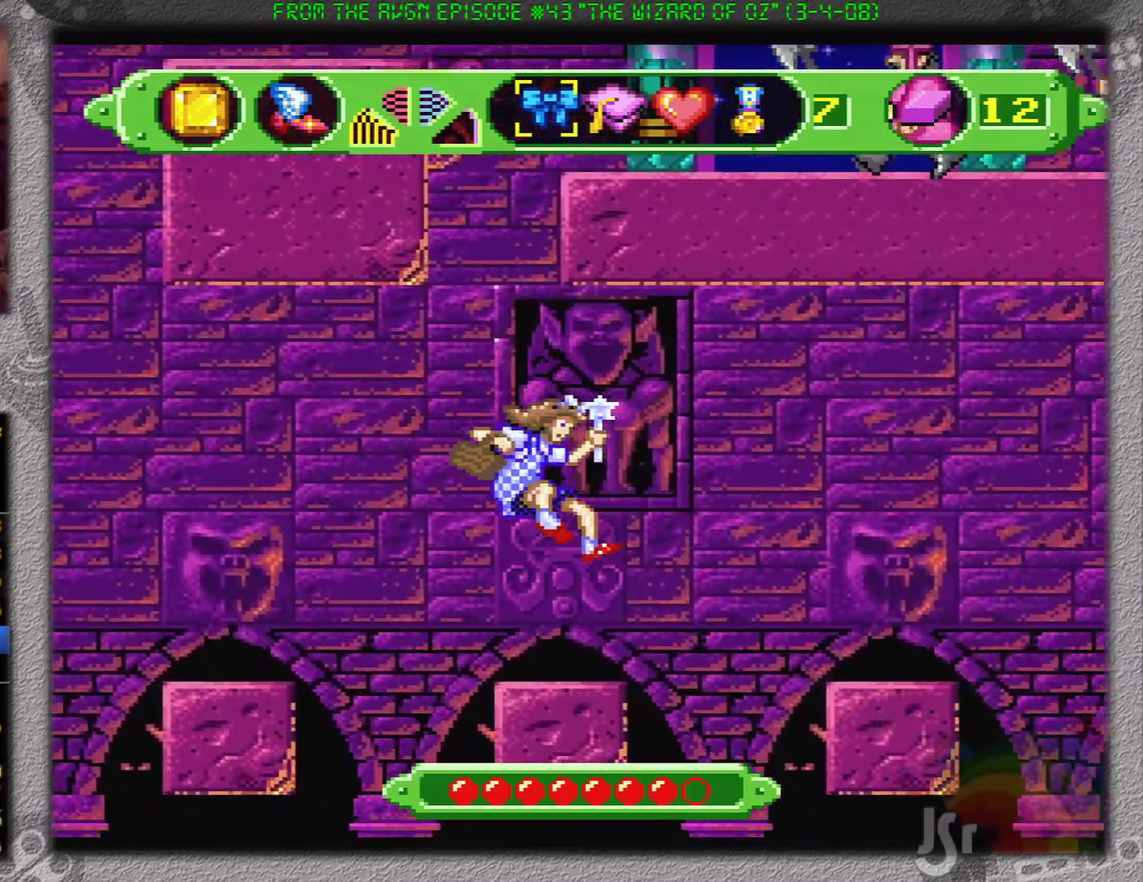
{"buttons": ["DPAD_RIGHT"], "events": [[267, "DPAD_RIGHT", "down"], [334, "B", "down"], [451, "B", "up"]]}
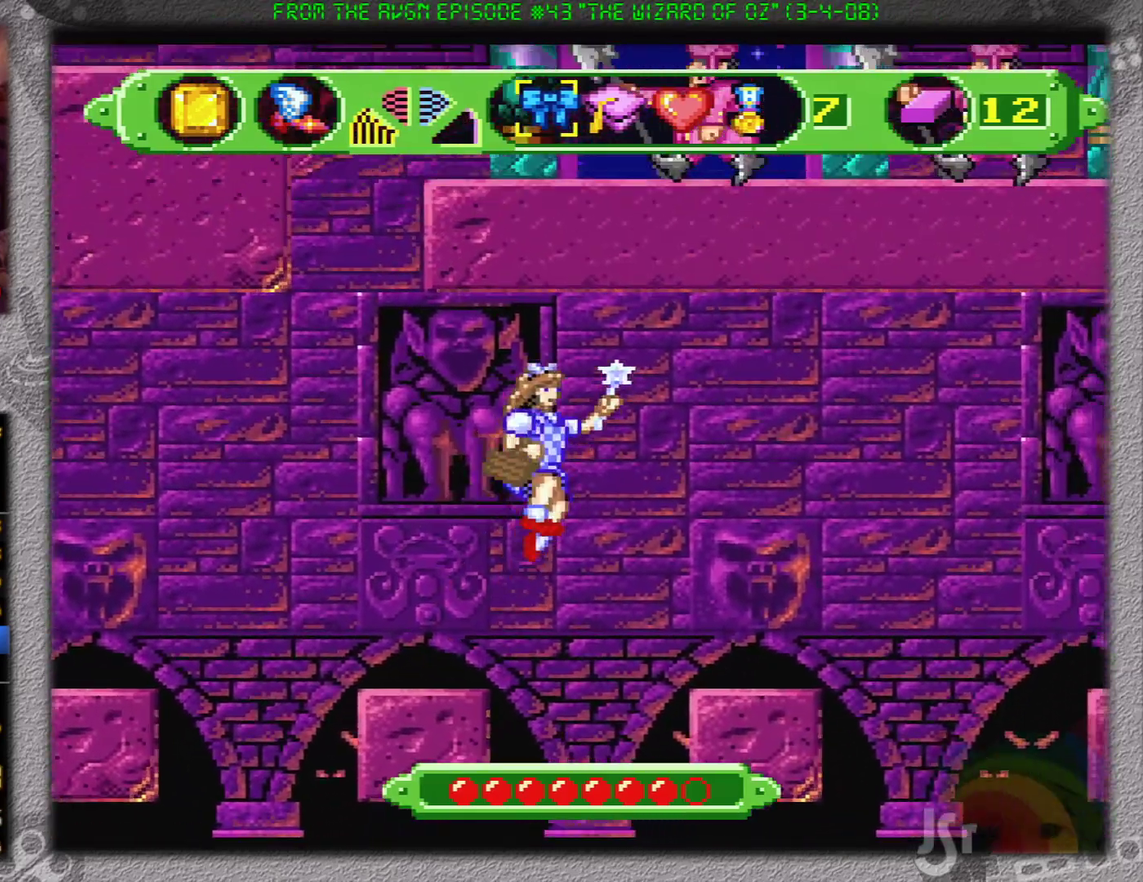
{"buttons": [], "events": [[16, "DPAD_RIGHT", "up"]]}
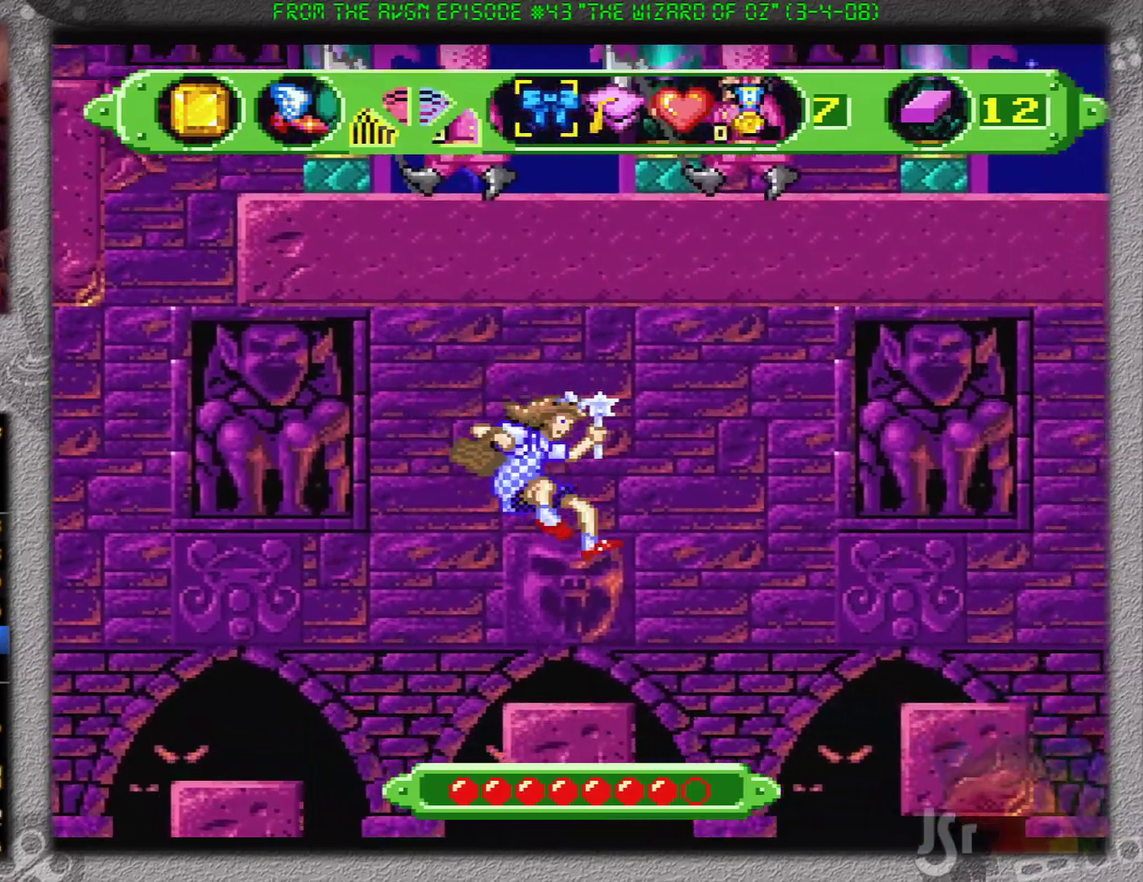
{"buttons": ["B", "DPAD_RIGHT"], "events": [[267, "DPAD_RIGHT", "down"], [367, "B", "down"]]}
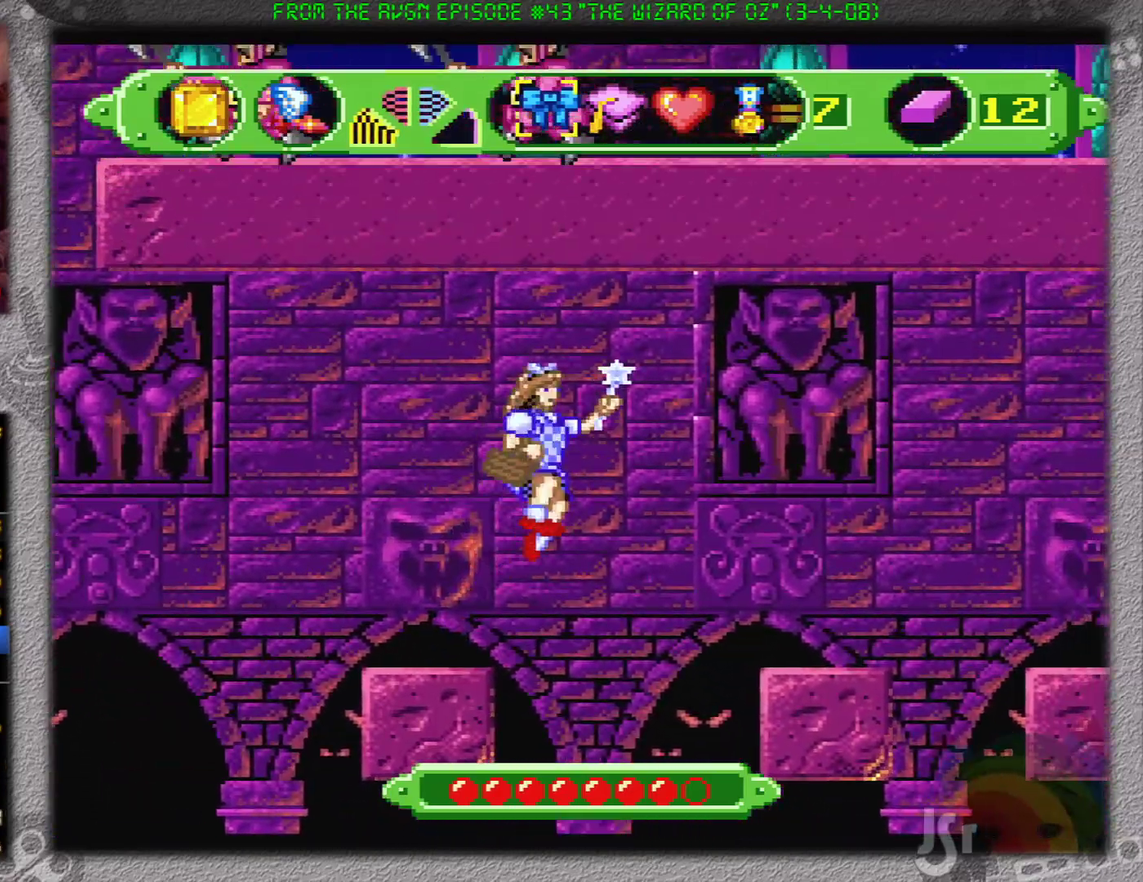
{"buttons": [], "events": [[150, "B", "up"], [467, "DPAD_RIGHT", "up"]]}